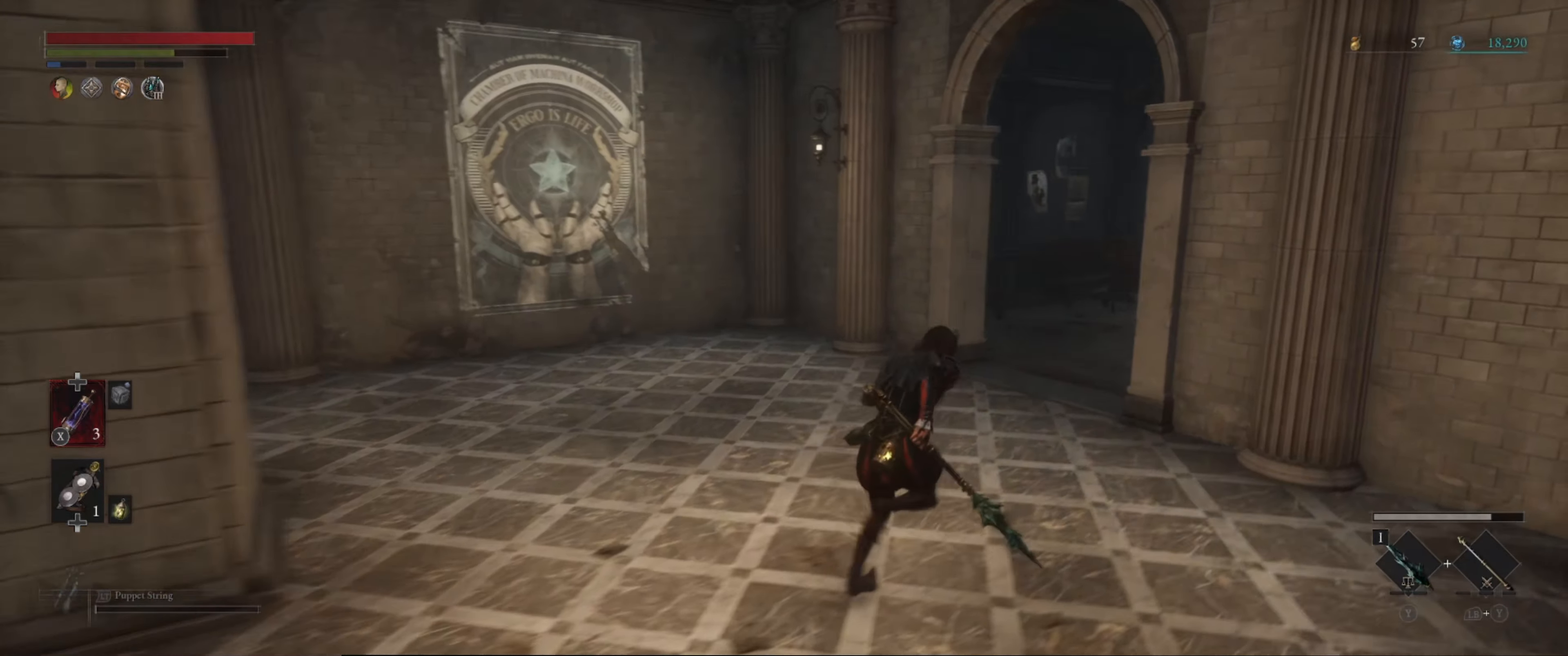
Gameplay with a controller (Xbox layout); each line is a JSON object with the inputs held at the frame after it. "events" lists button and stick changes between this image and that frame as [ms after this image, input, new state], when the widget could be followed in between. Not read: L3 R3.
{"buttons": [], "left_stick": "up-right", "right_stick": "center", "events": [[417, "B", "up"]]}
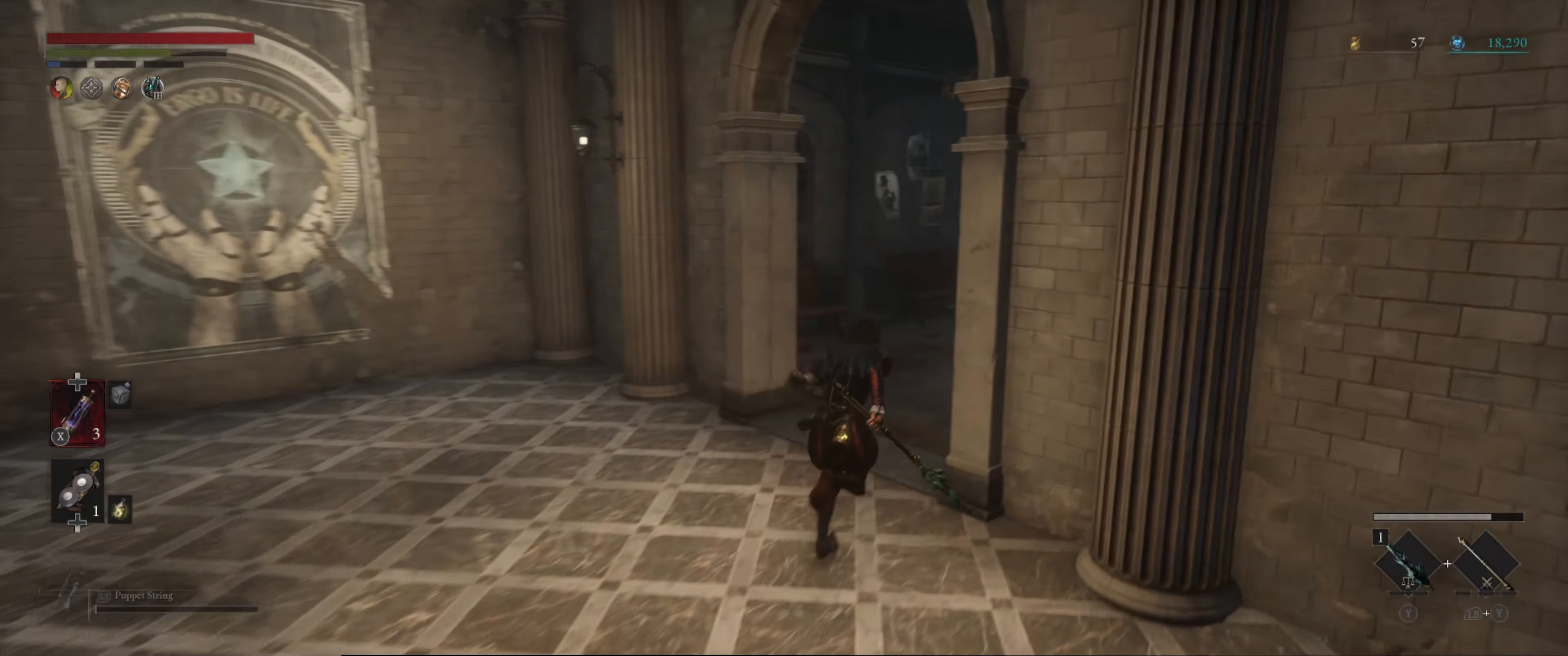
{"buttons": [], "left_stick": "up", "right_stick": "center", "events": [[67, "right_stick", "right"], [183, "left_stick", "up"], [283, "right_stick", "center"]]}
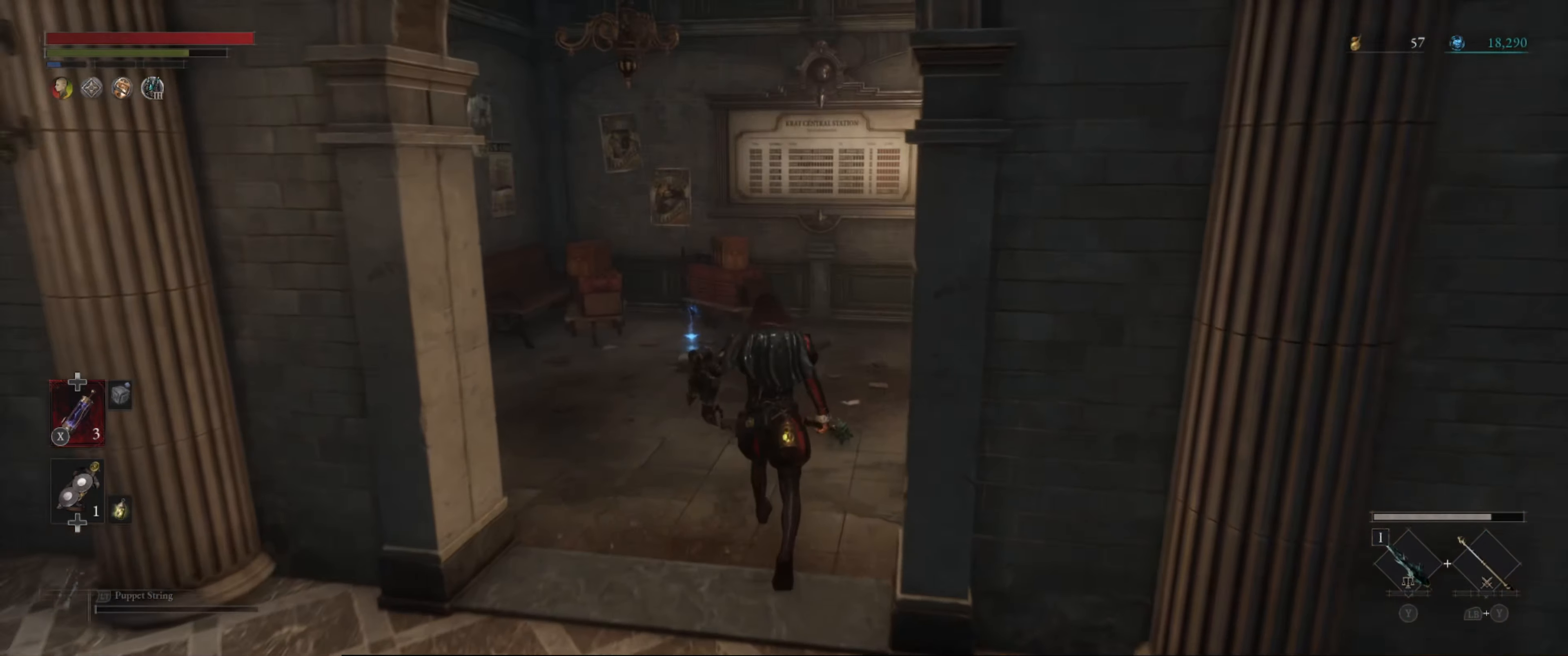
{"buttons": [], "left_stick": "up", "right_stick": "center", "events": [[233, "right_stick", "right"], [350, "right_stick", "center"]]}
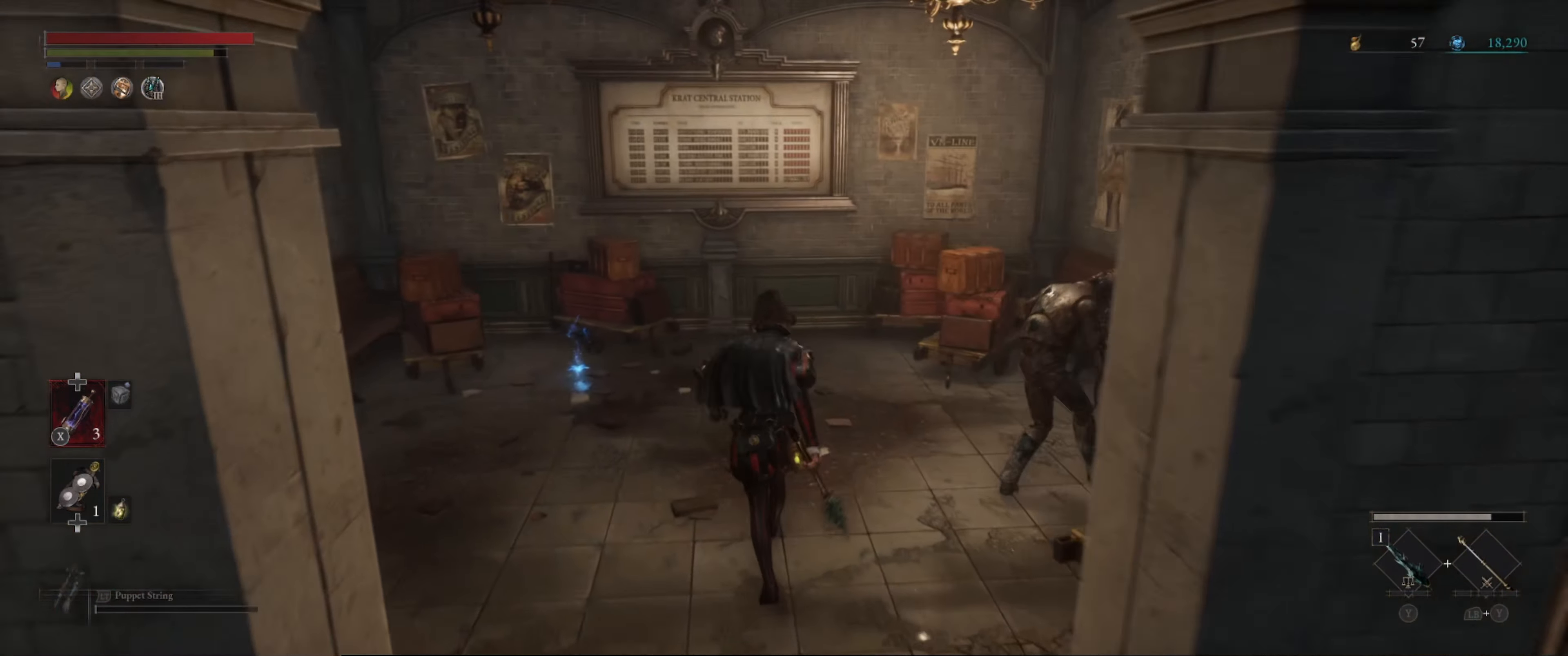
{"buttons": [], "left_stick": "down", "right_stick": "center", "events": [[133, "left_stick", "center"], [200, "left_stick", "down"], [417, "B", "down"], [500, "B", "up"]]}
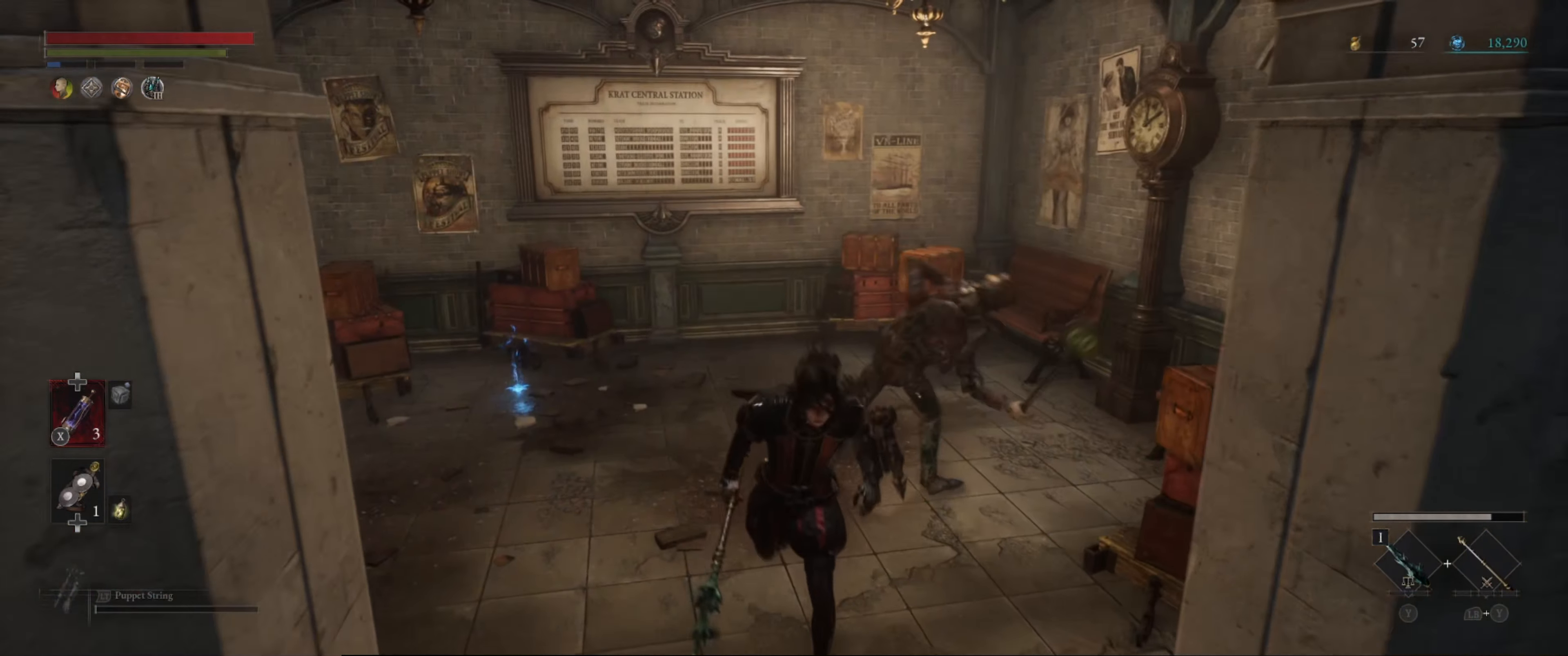
{"buttons": [], "left_stick": "down", "right_stick": "center", "events": []}
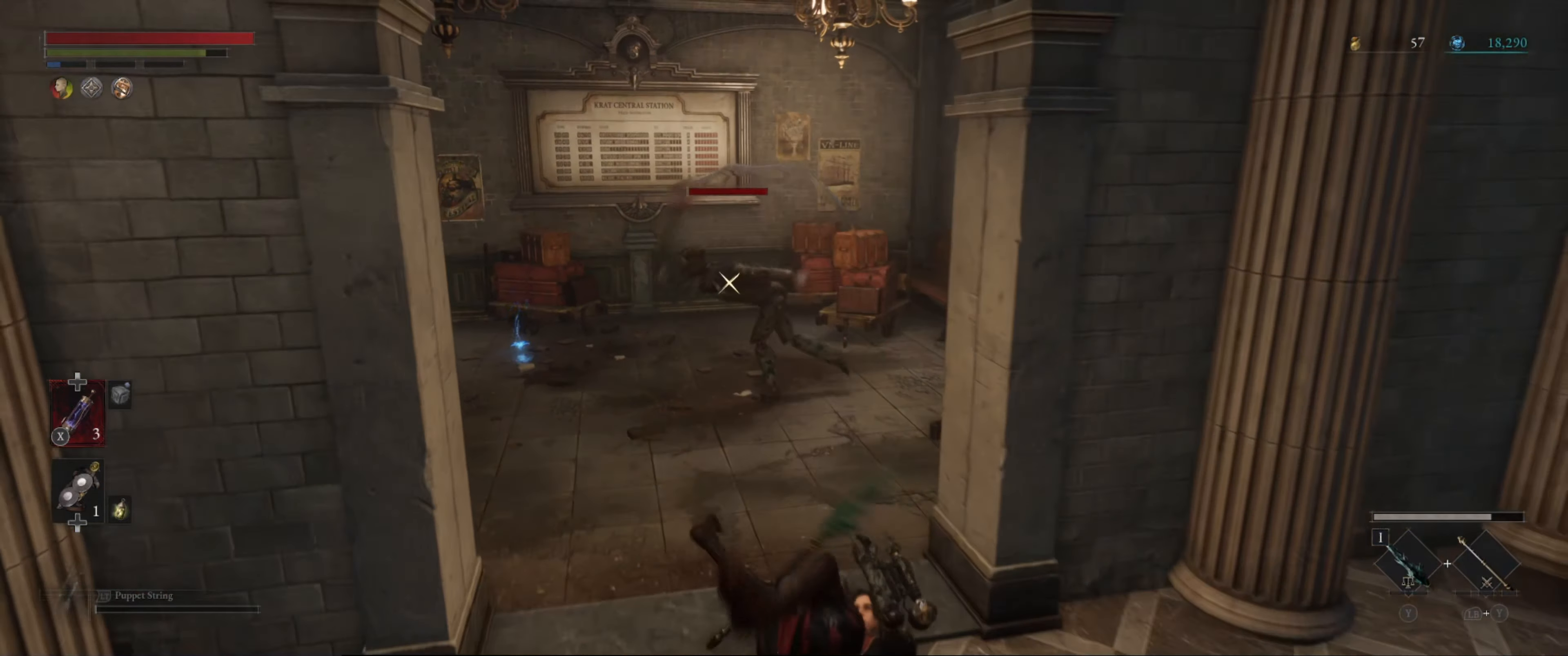
{"buttons": [], "left_stick": "up", "right_stick": "center", "events": [[33, "left_stick", "left"], [117, "left_stick", "up"]]}
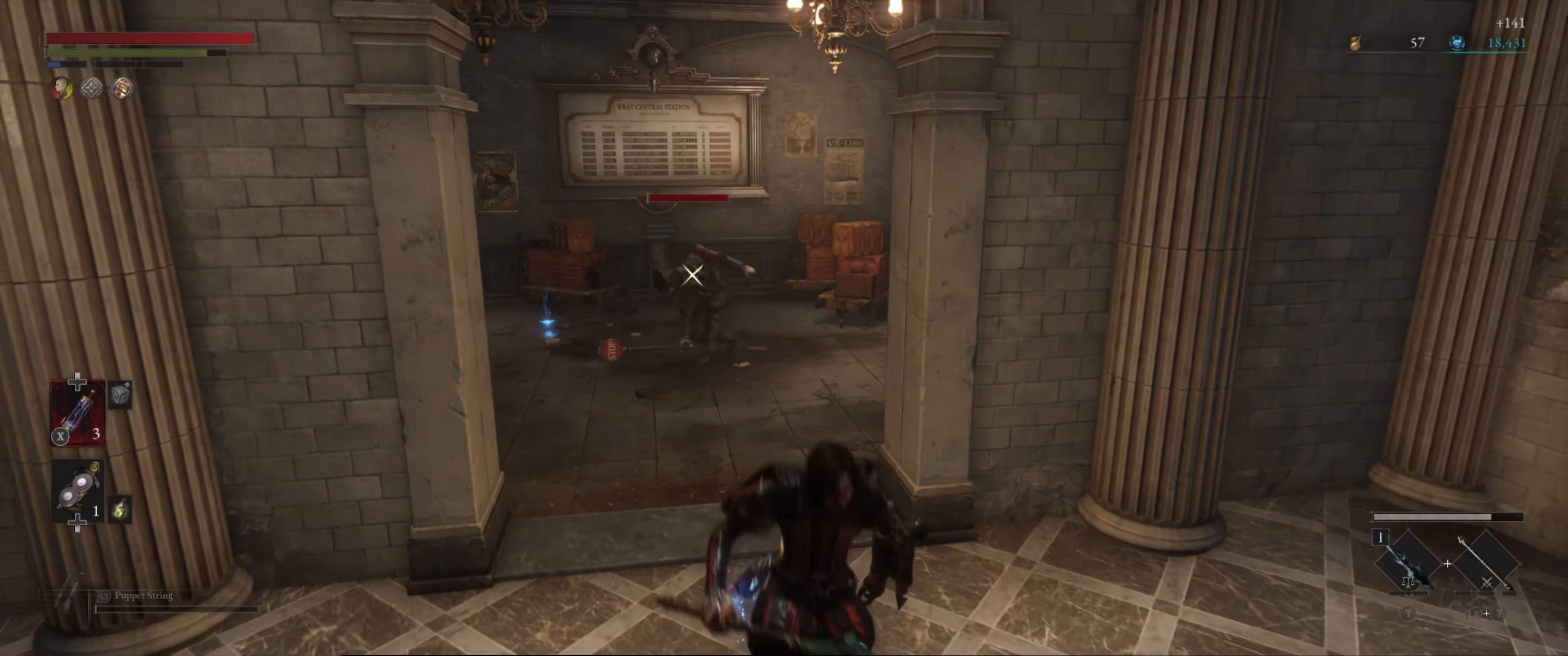
{"buttons": [], "left_stick": "up", "right_stick": "center", "events": []}
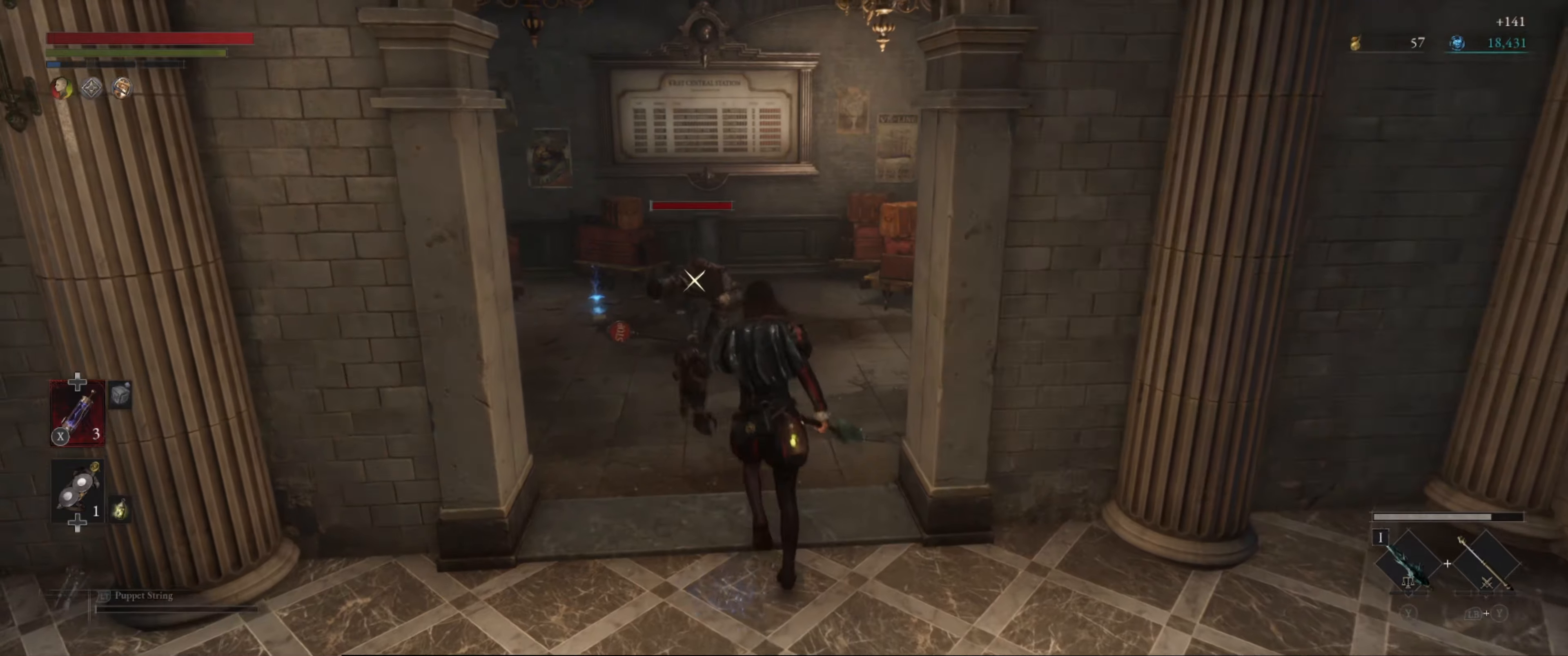
{"buttons": [], "left_stick": "center", "right_stick": "center", "events": [[267, "R1", "down"], [317, "left_stick", "center"], [400, "R1", "up"]]}
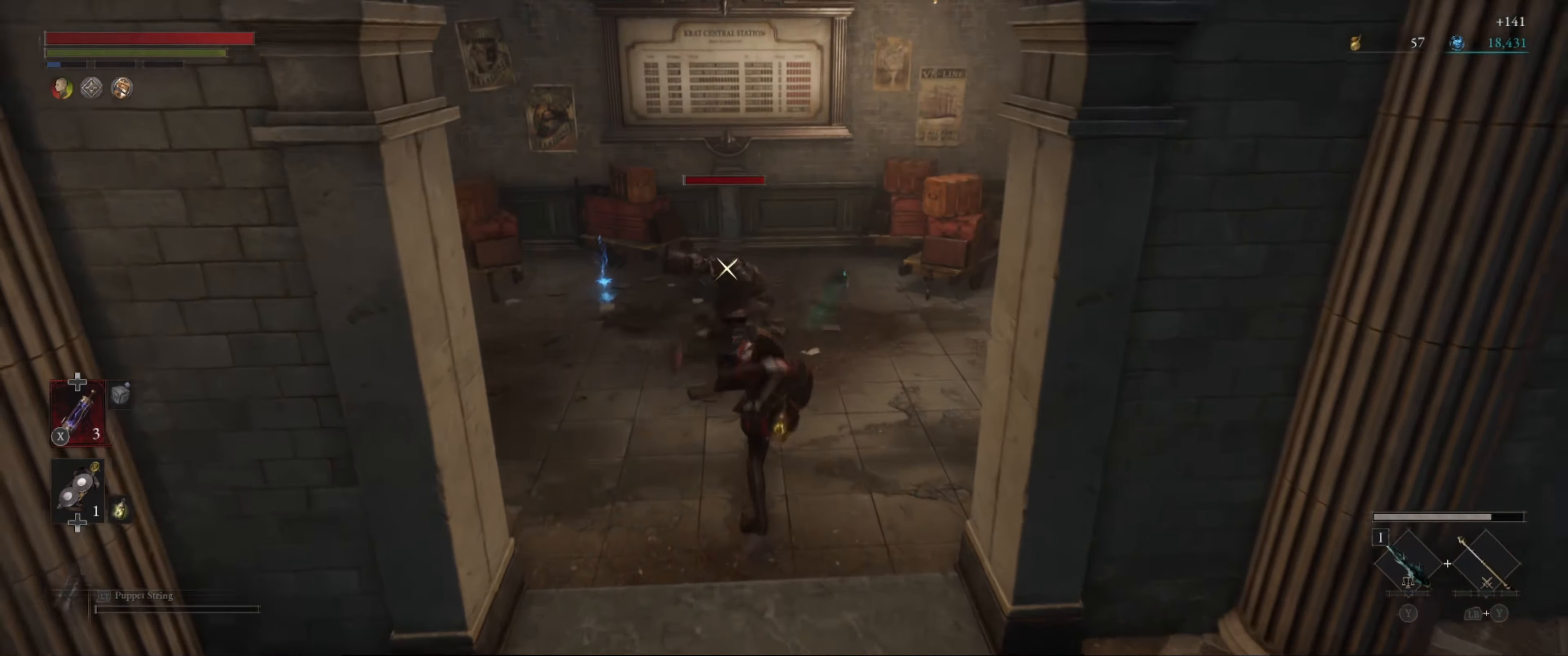
{"buttons": [], "left_stick": "center", "right_stick": "center", "events": [[117, "R1", "down"], [217, "R1", "up"], [284, "R1", "down"], [350, "R1", "up"], [434, "R1", "down"], [500, "R1", "up"]]}
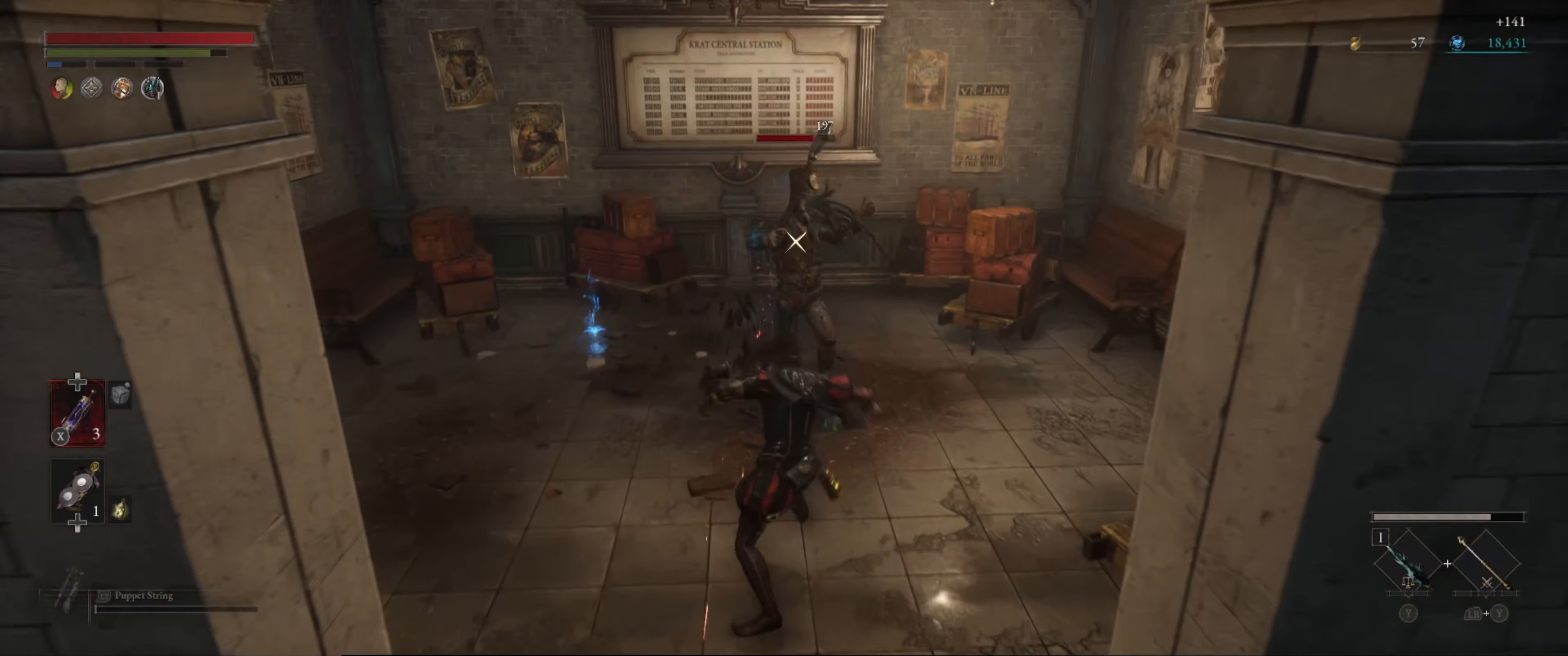
{"buttons": [], "left_stick": "center", "right_stick": "center", "events": [[100, "R1", "down"], [117, "R1", "up"], [250, "R1", "down"], [300, "R1", "up"], [400, "R1", "down"], [450, "R1", "up"]]}
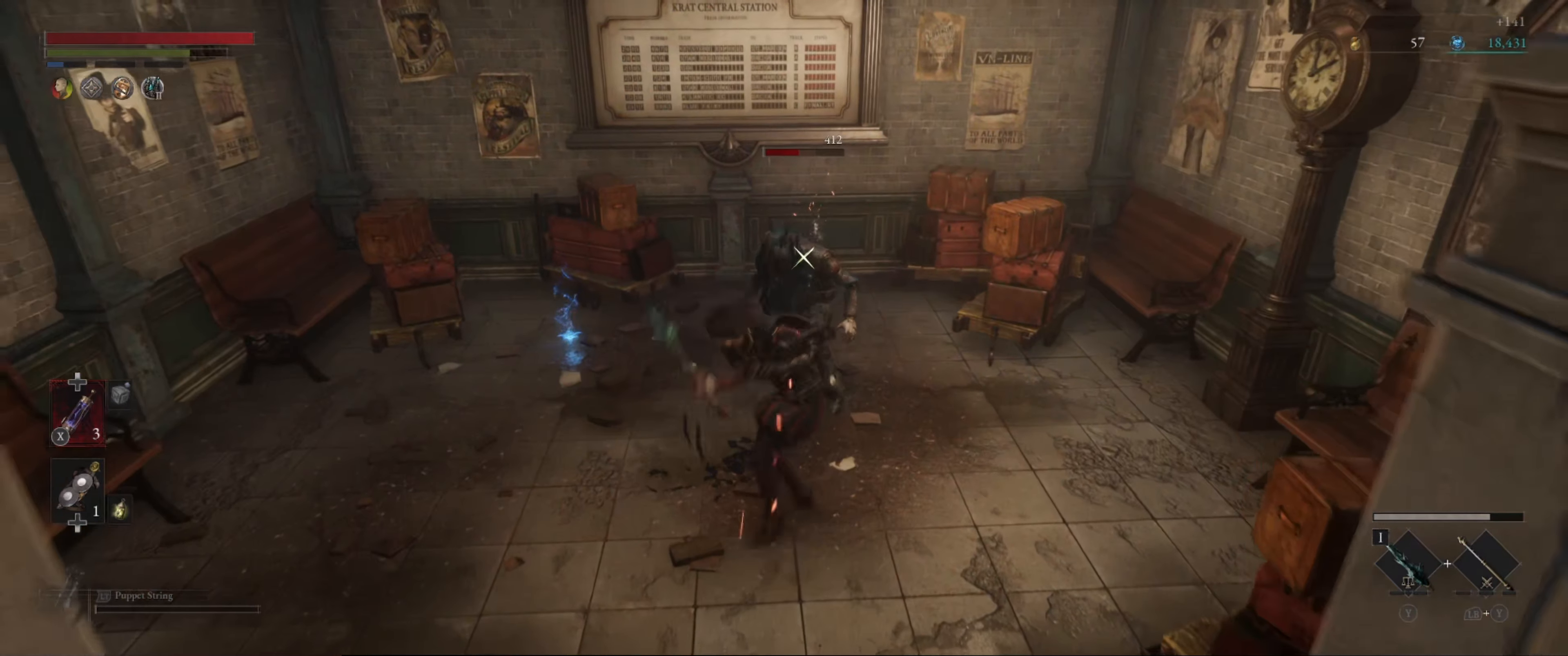
{"buttons": [], "left_stick": "center", "right_stick": "center", "events": [[184, "R1", "down"], [284, "R1", "up"], [350, "R1", "down"], [417, "R1", "up"]]}
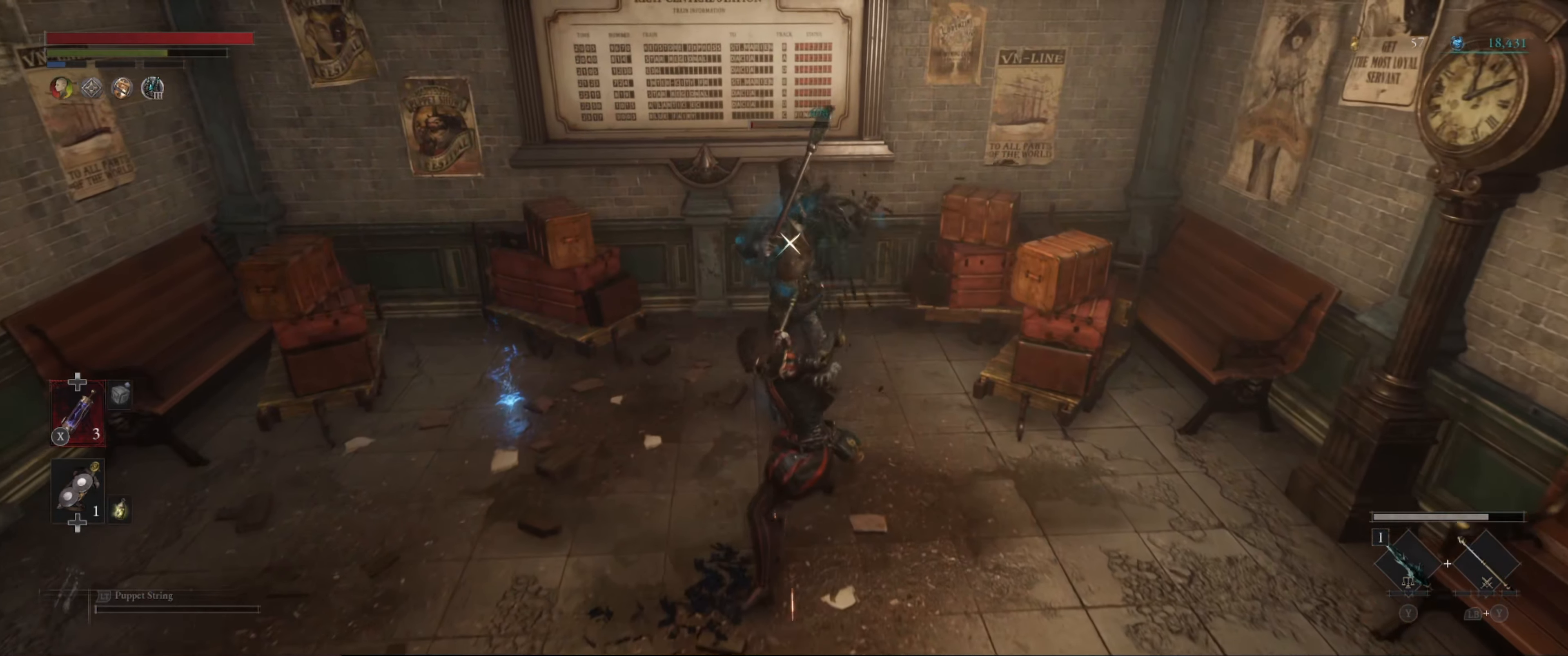
{"buttons": [], "left_stick": "center", "right_stick": "center", "events": [[17, "R1", "down"], [100, "R1", "up"]]}
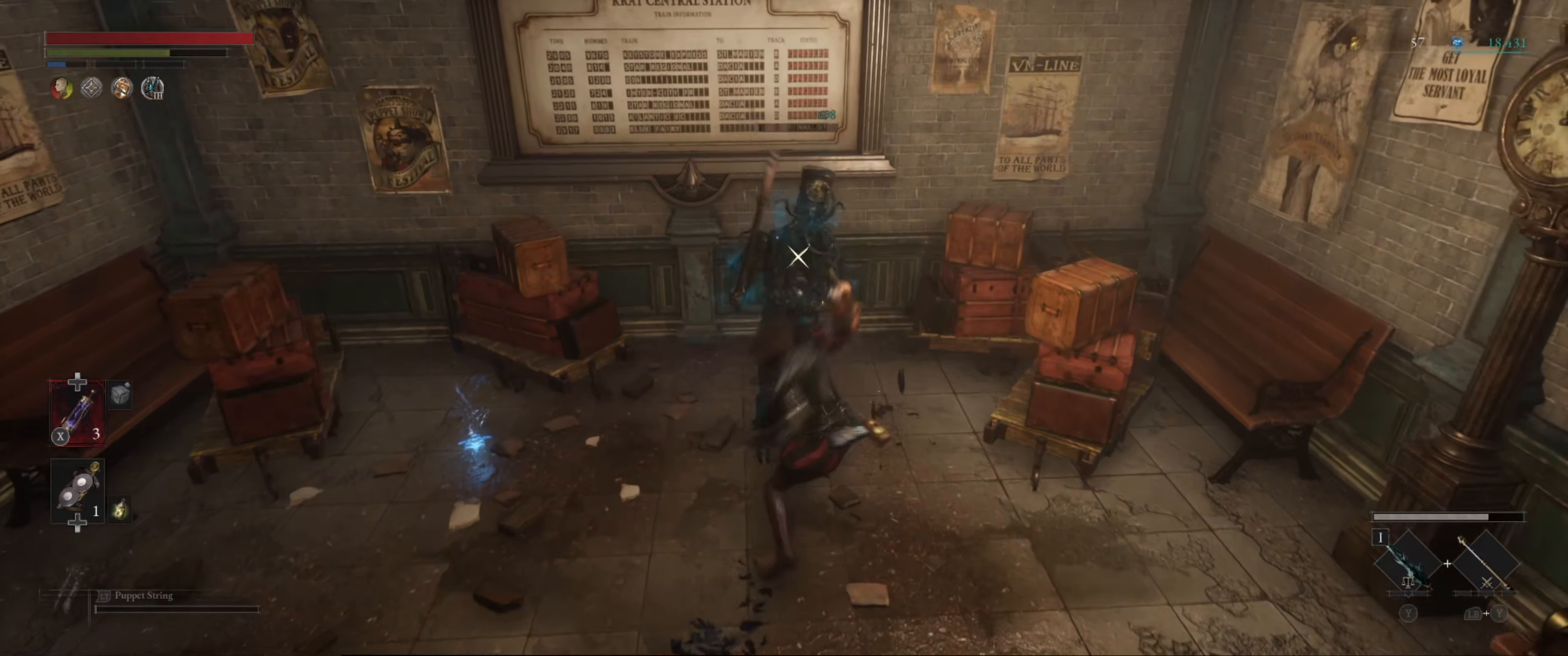
{"buttons": [], "left_stick": "up-left", "right_stick": "left", "events": [[300, "left_stick", "left"], [300, "right_stick", "left"], [434, "left_stick", "up-left"]]}
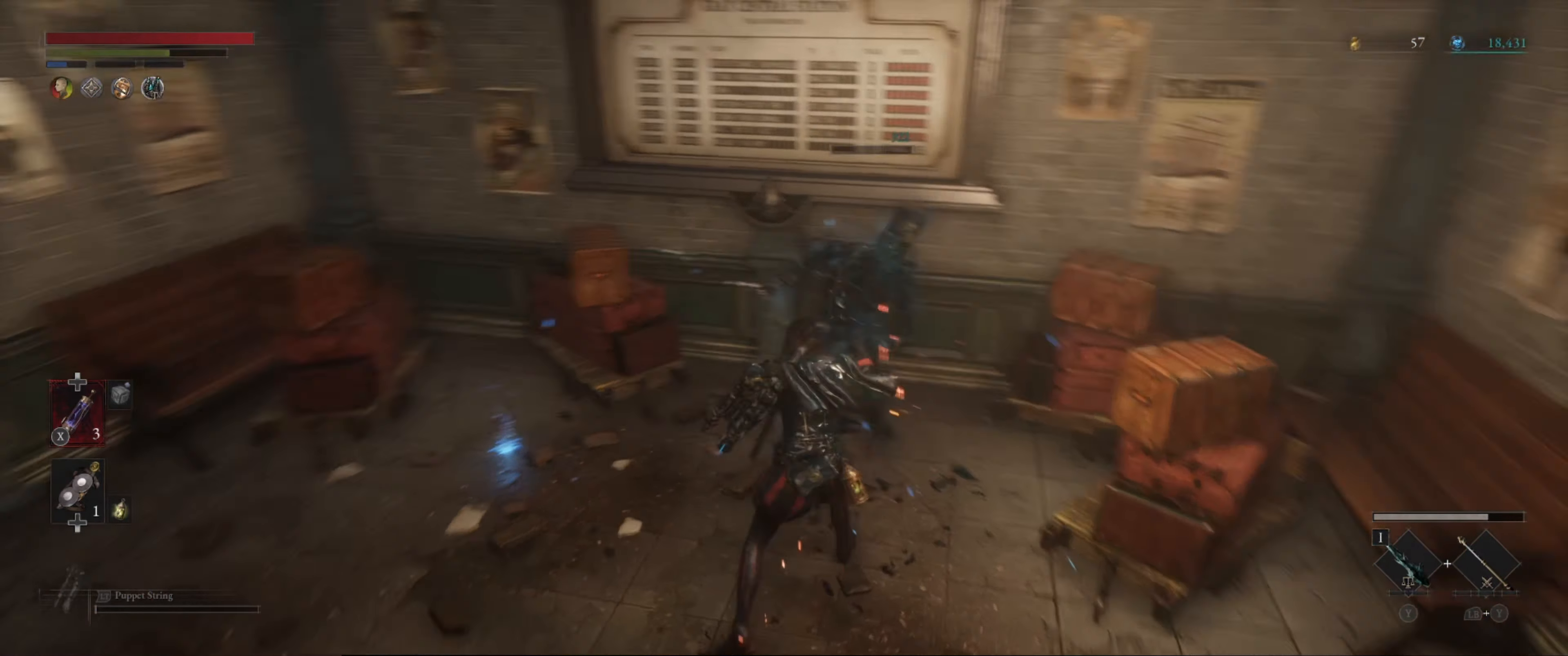
{"buttons": [], "left_stick": "up-left", "right_stick": "center", "events": [[234, "right_stick", "center"]]}
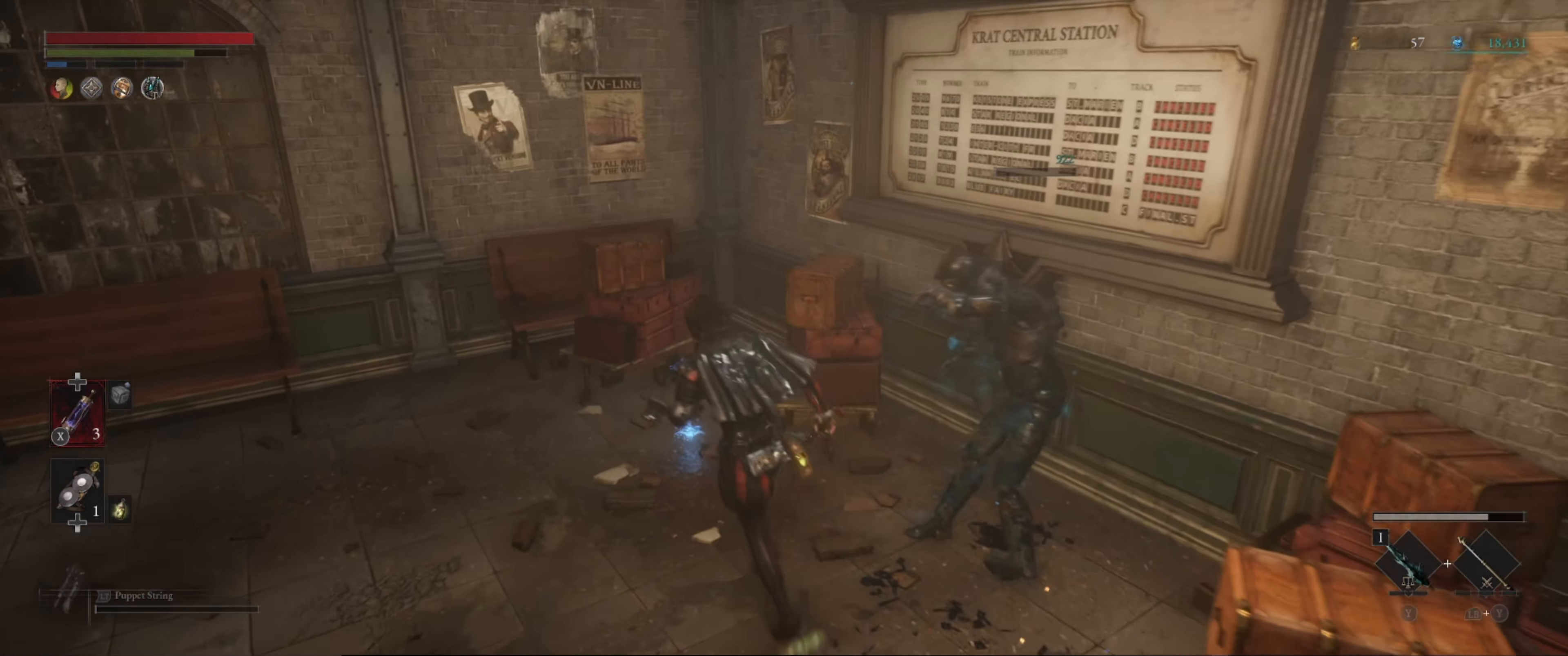
{"buttons": [], "left_stick": "center", "right_stick": "center", "events": [[167, "A", "down"], [267, "A", "up"], [300, "left_stick", "center"]]}
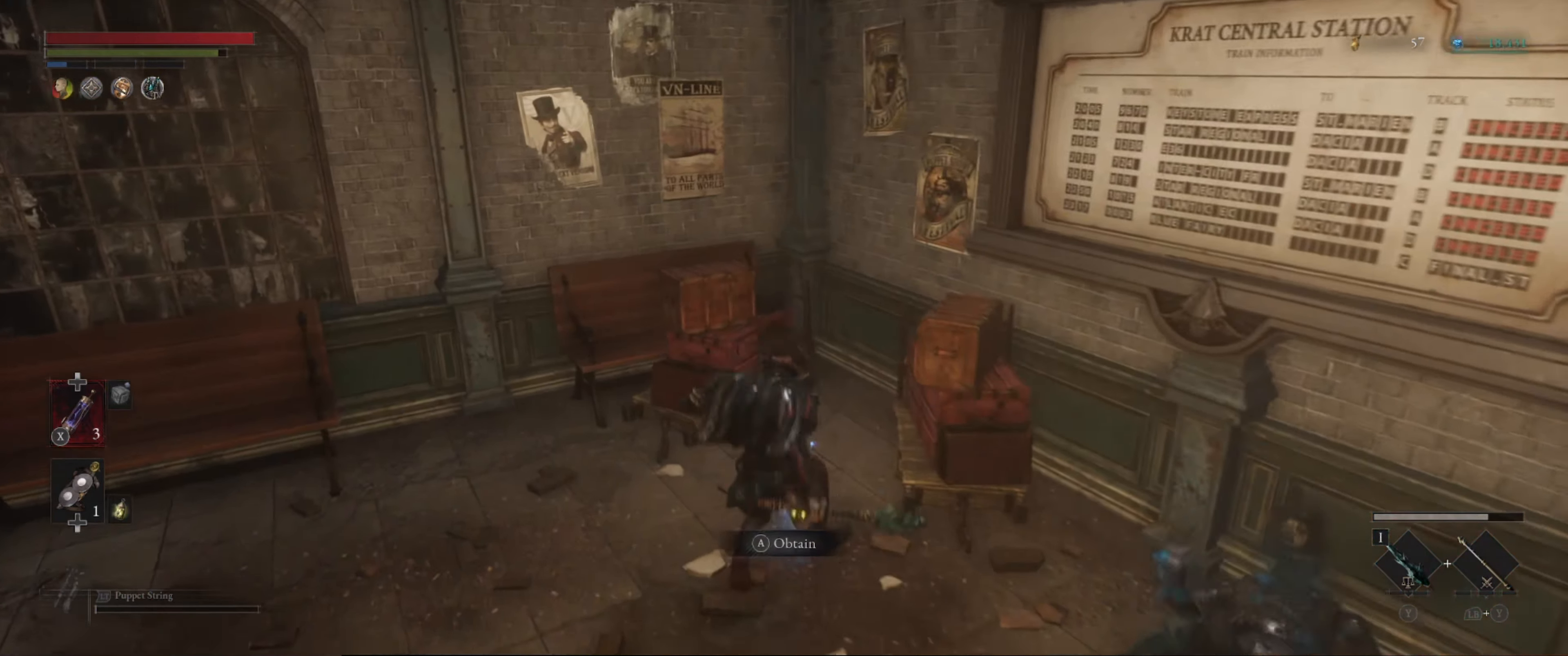
{"buttons": [], "left_stick": "center", "right_stick": "center", "events": [[83, "right_stick", "right"], [233, "right_stick", "center"], [350, "A", "down"], [450, "A", "up"]]}
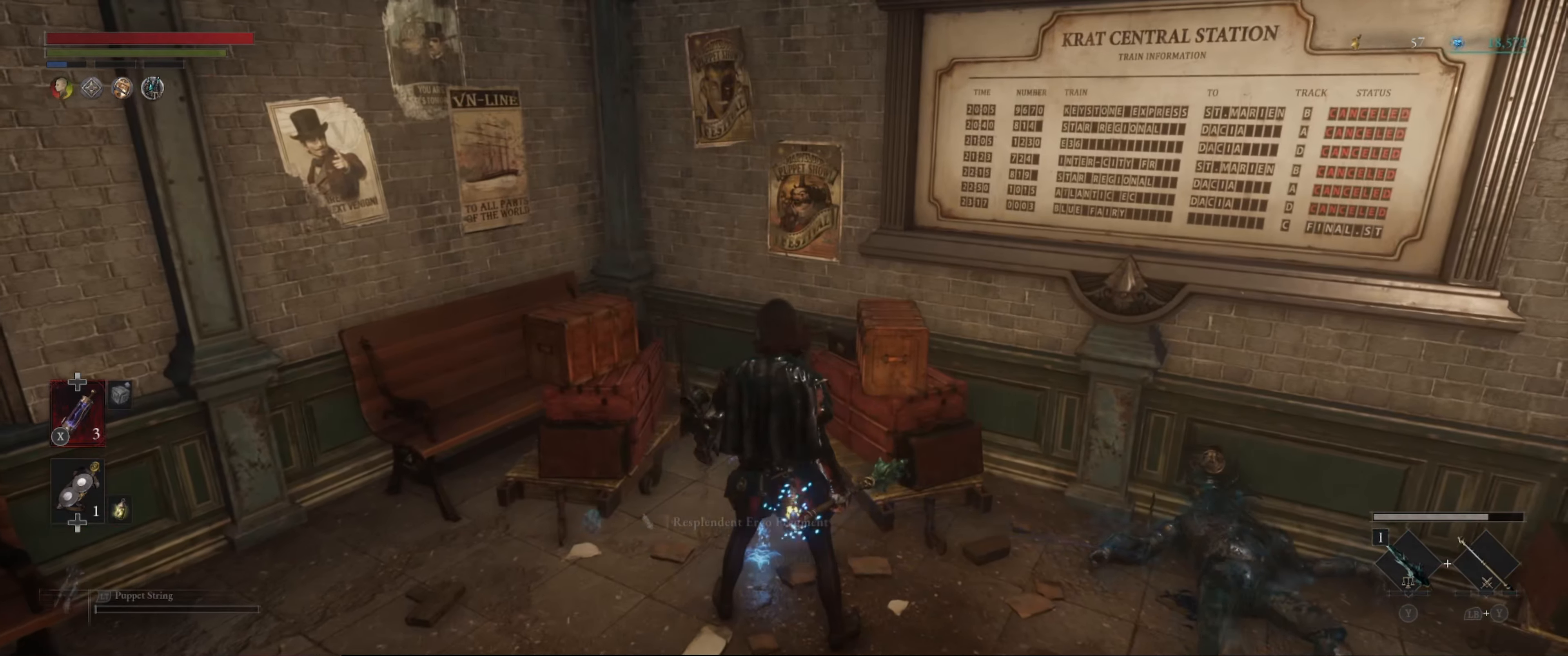
{"buttons": [], "left_stick": "right", "right_stick": "right", "events": [[66, "left_stick", "right"], [100, "right_stick", "right"]]}
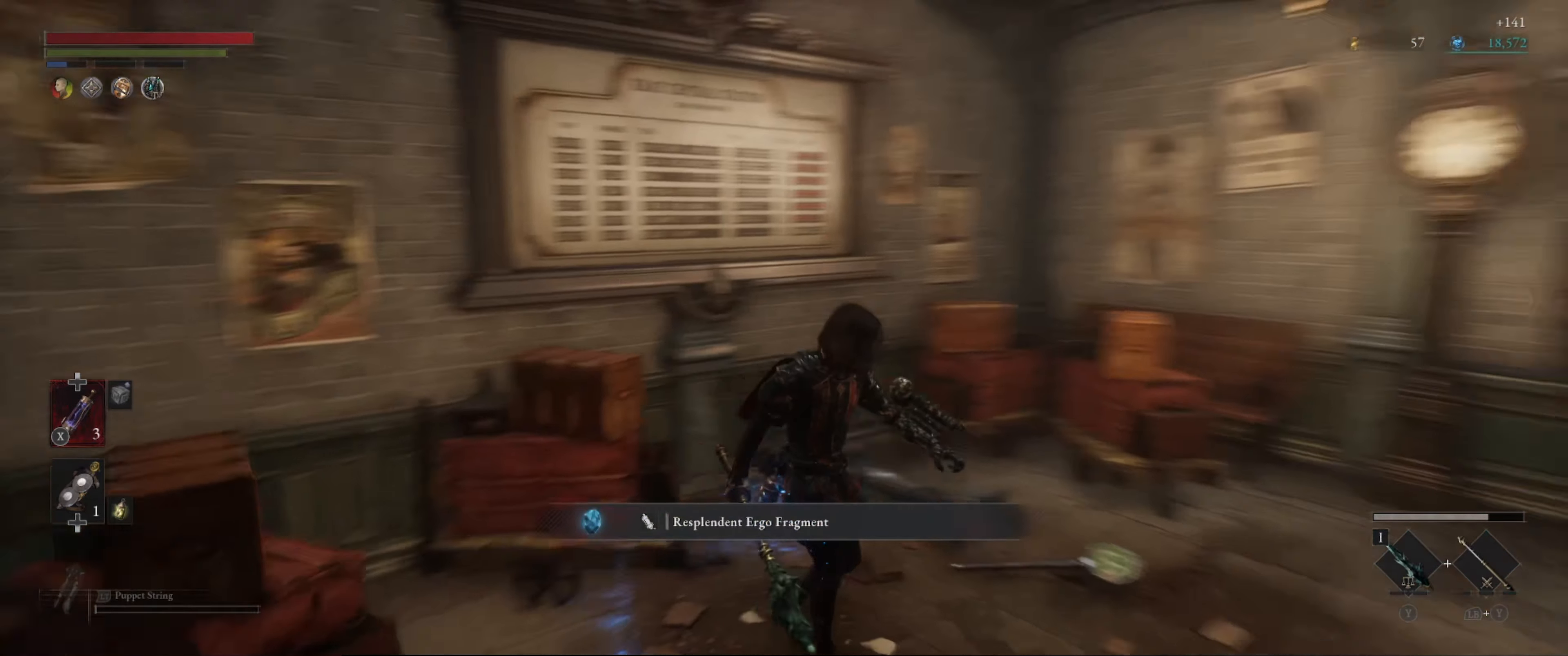
{"buttons": [], "left_stick": "up-right", "right_stick": "center", "events": [[100, "left_stick", "up-right"], [366, "right_stick", "center"]]}
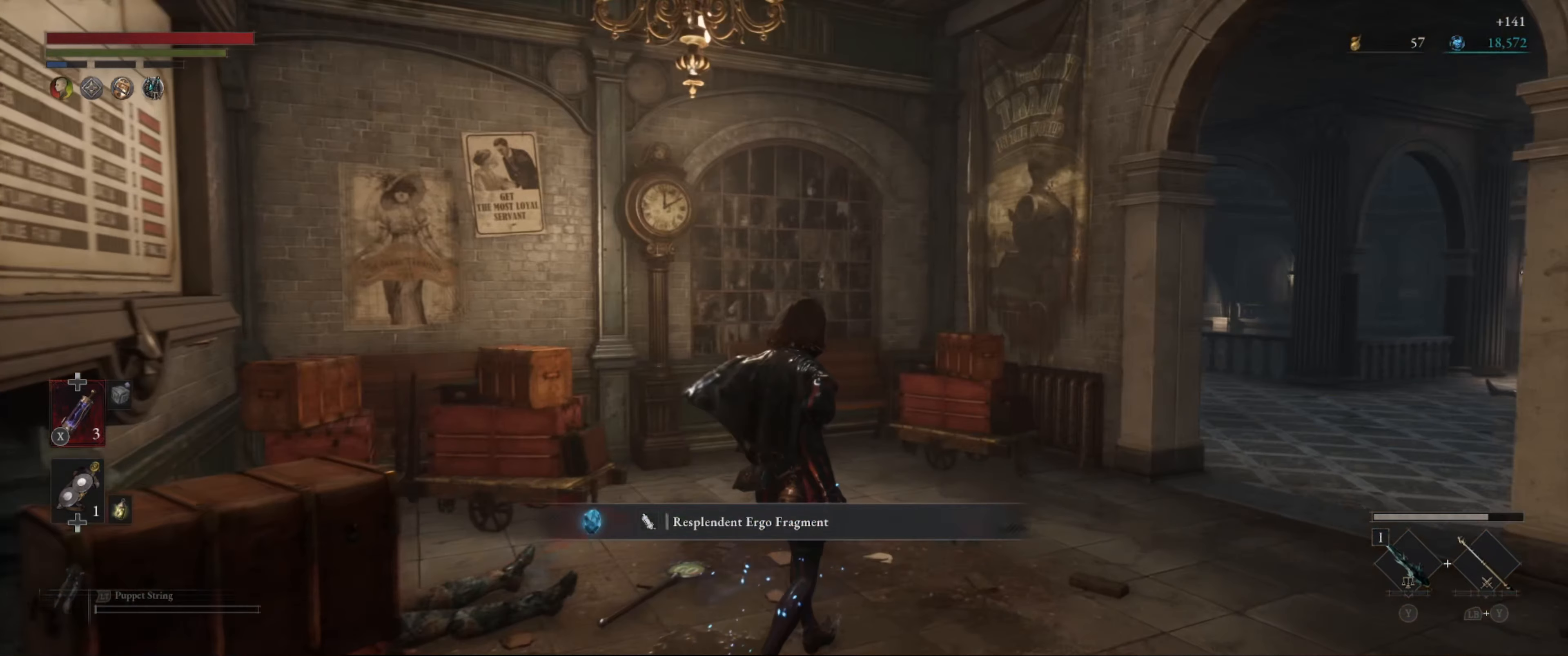
{"buttons": ["B"], "left_stick": "up-right", "right_stick": "center", "events": [[33, "B", "down"], [133, "right_stick", "right"], [350, "right_stick", "center"]]}
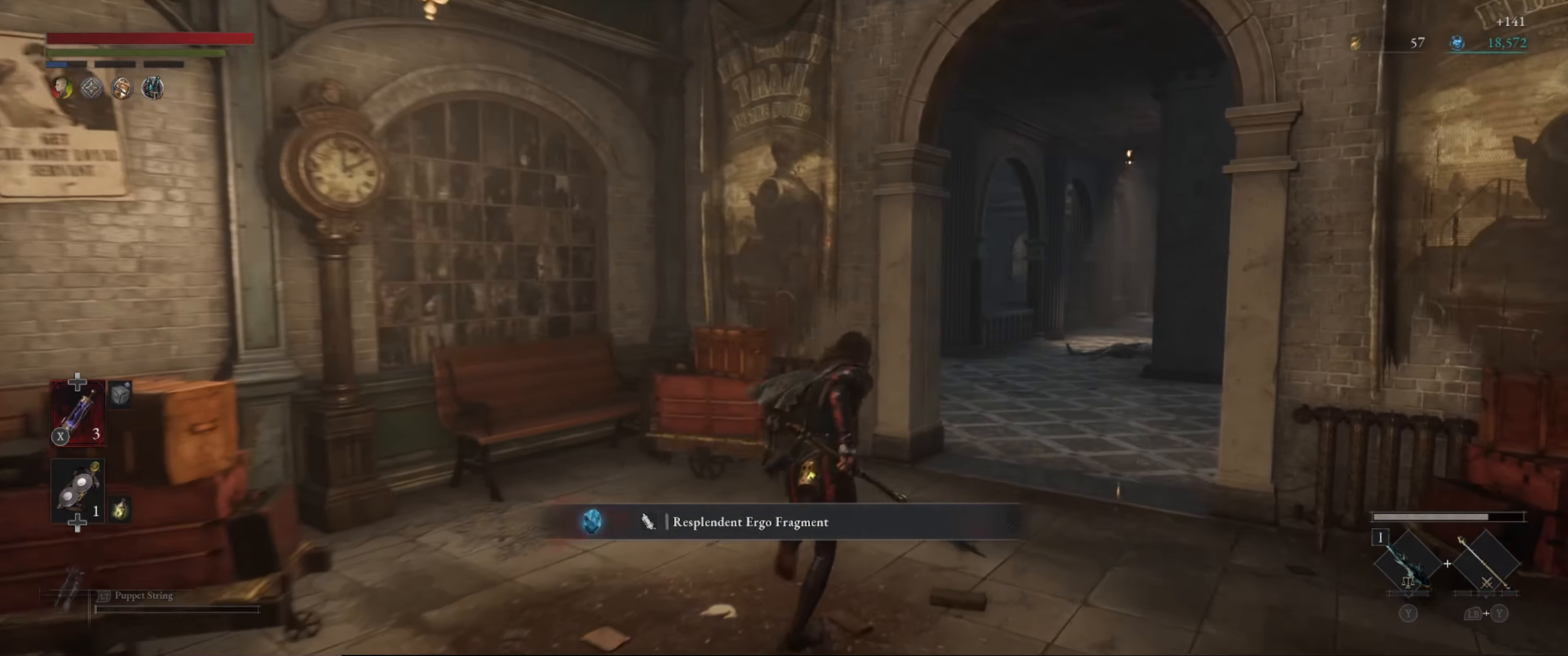
{"buttons": ["B"], "left_stick": "up-right", "right_stick": "left", "events": [[500, "right_stick", "left"]]}
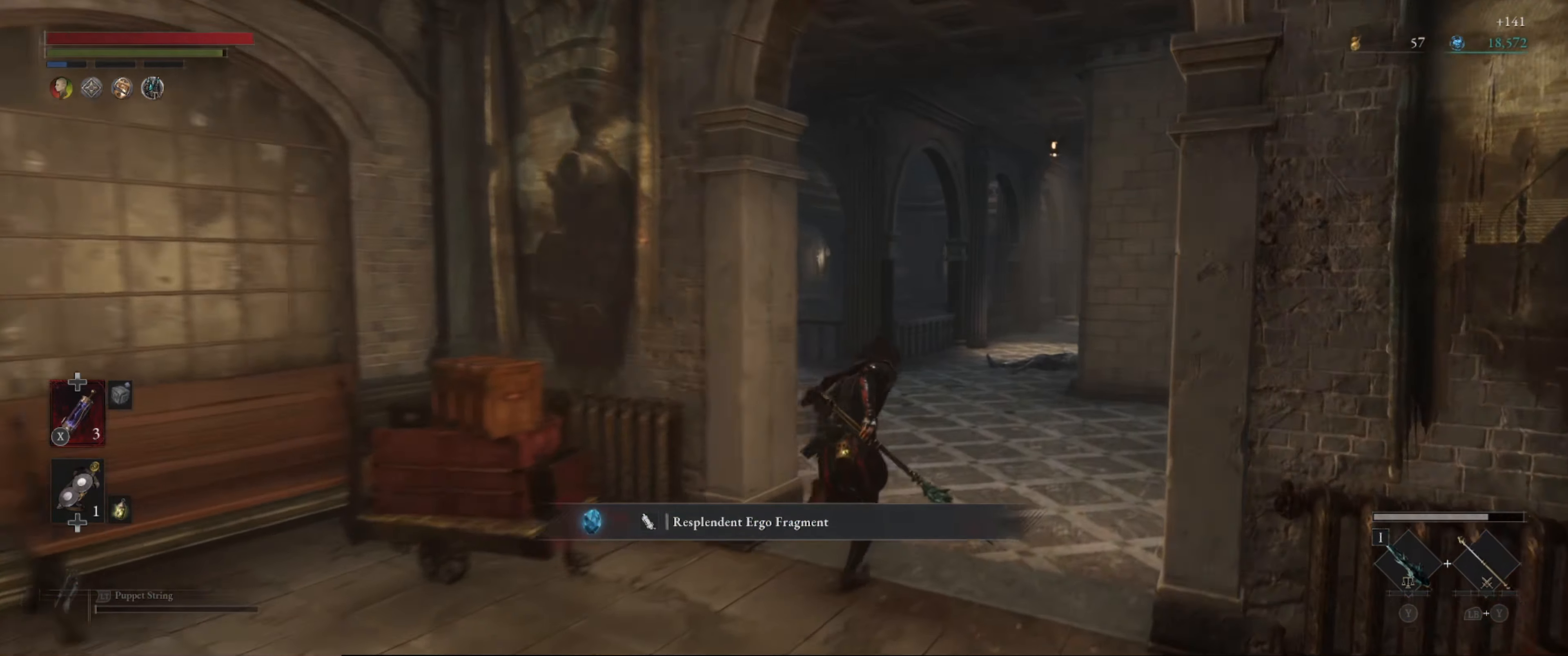
{"buttons": ["B"], "left_stick": "up-right", "right_stick": "left", "events": []}
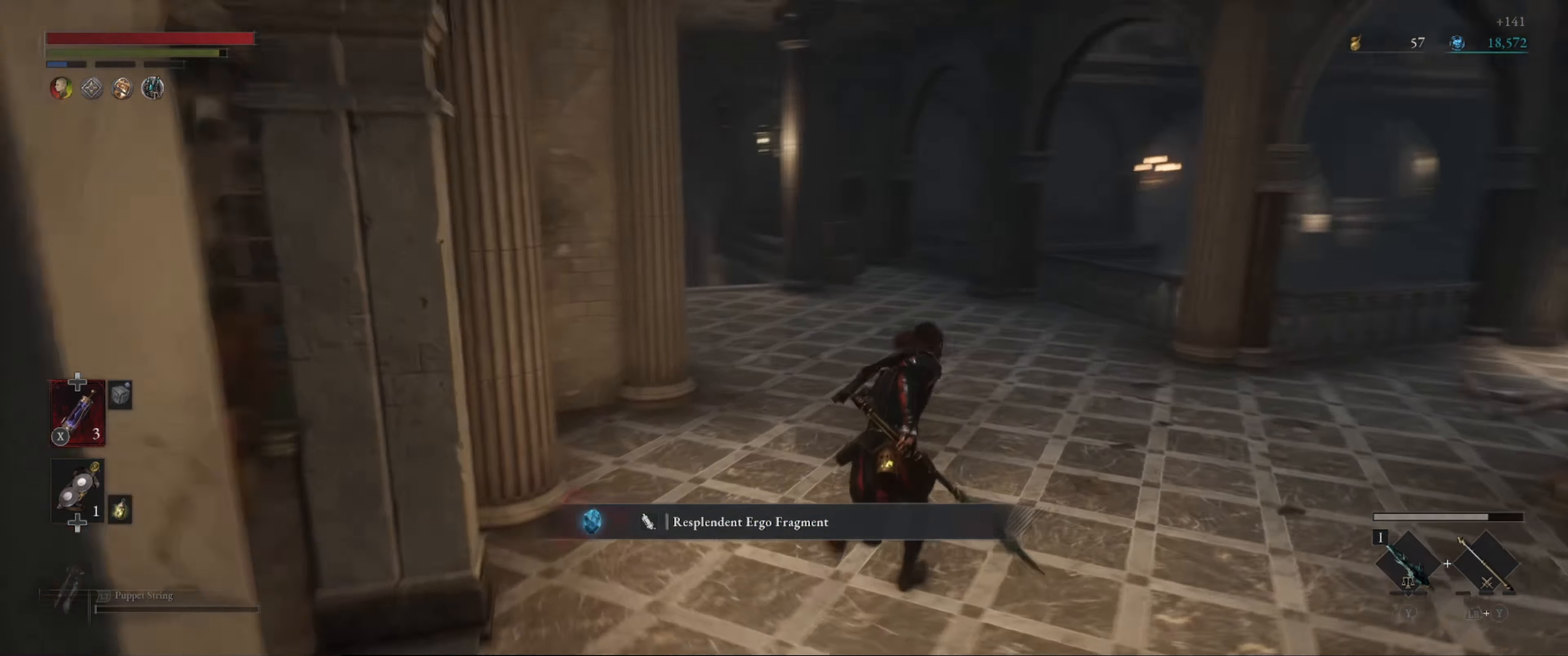
{"buttons": ["B"], "left_stick": "up-right", "right_stick": "center", "events": [[16, "right_stick", "center"]]}
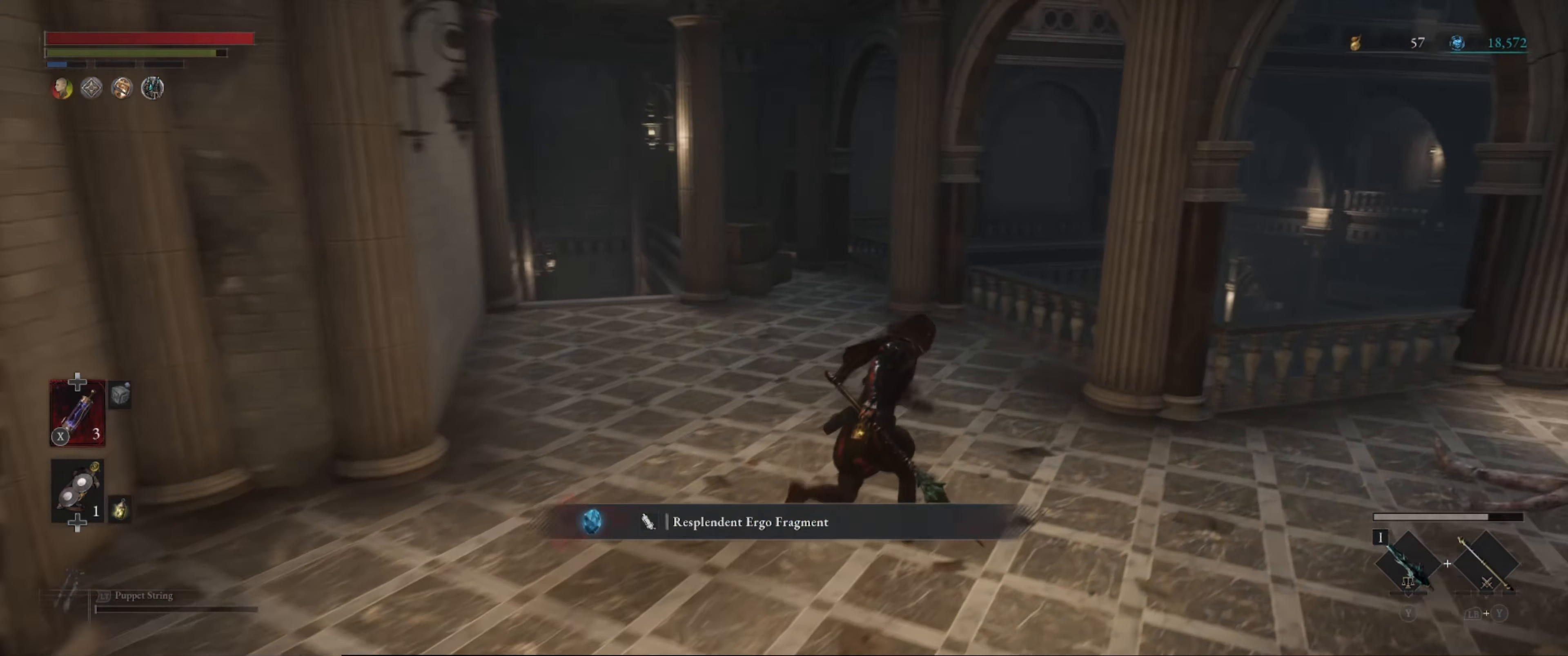
{"buttons": ["B"], "left_stick": "up-right", "right_stick": "right", "events": [[300, "right_stick", "right"]]}
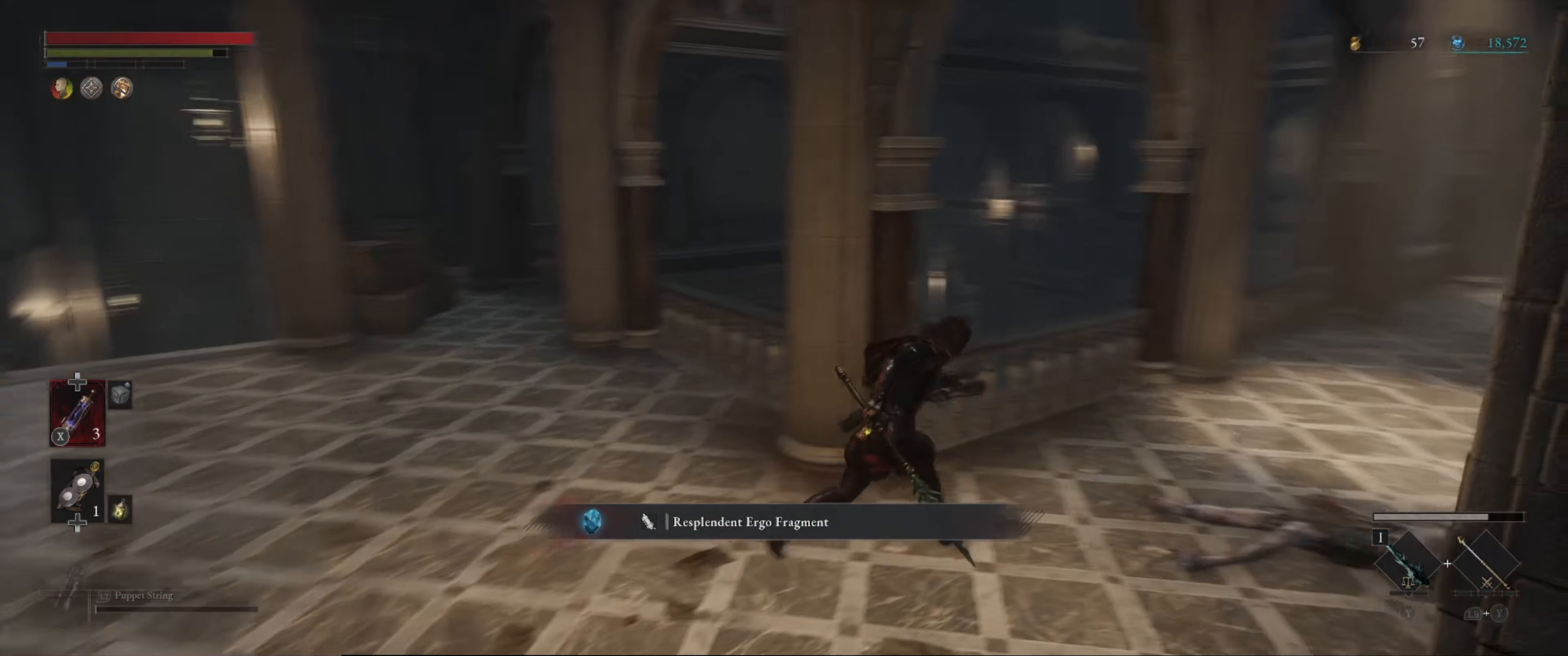
{"buttons": ["B"], "left_stick": "up-right", "right_stick": "left", "events": [[183, "right_stick", "center"], [250, "left_stick", "up"], [433, "left_stick", "up-right"], [483, "right_stick", "left"]]}
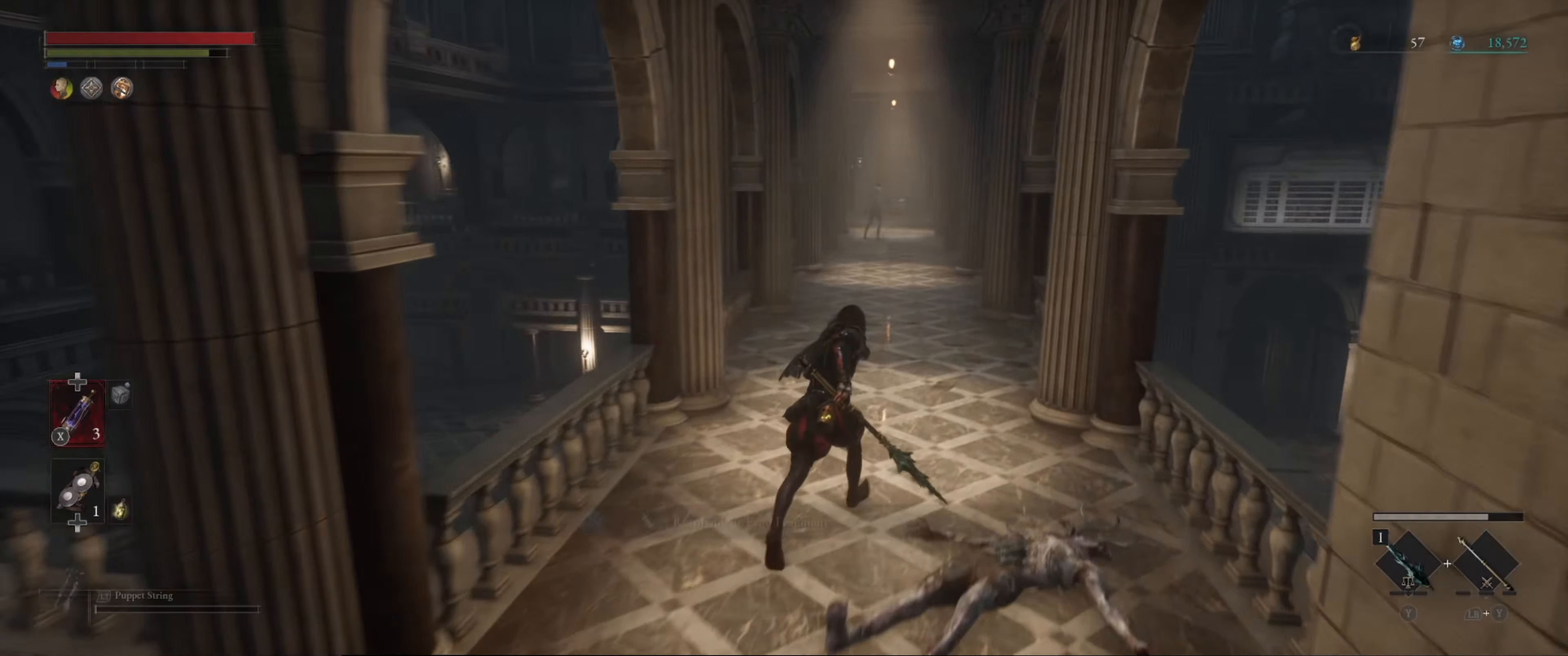
{"buttons": ["B"], "left_stick": "center", "right_stick": "up-left", "events": [[100, "left_stick", "center"], [367, "right_stick", "up-left"]]}
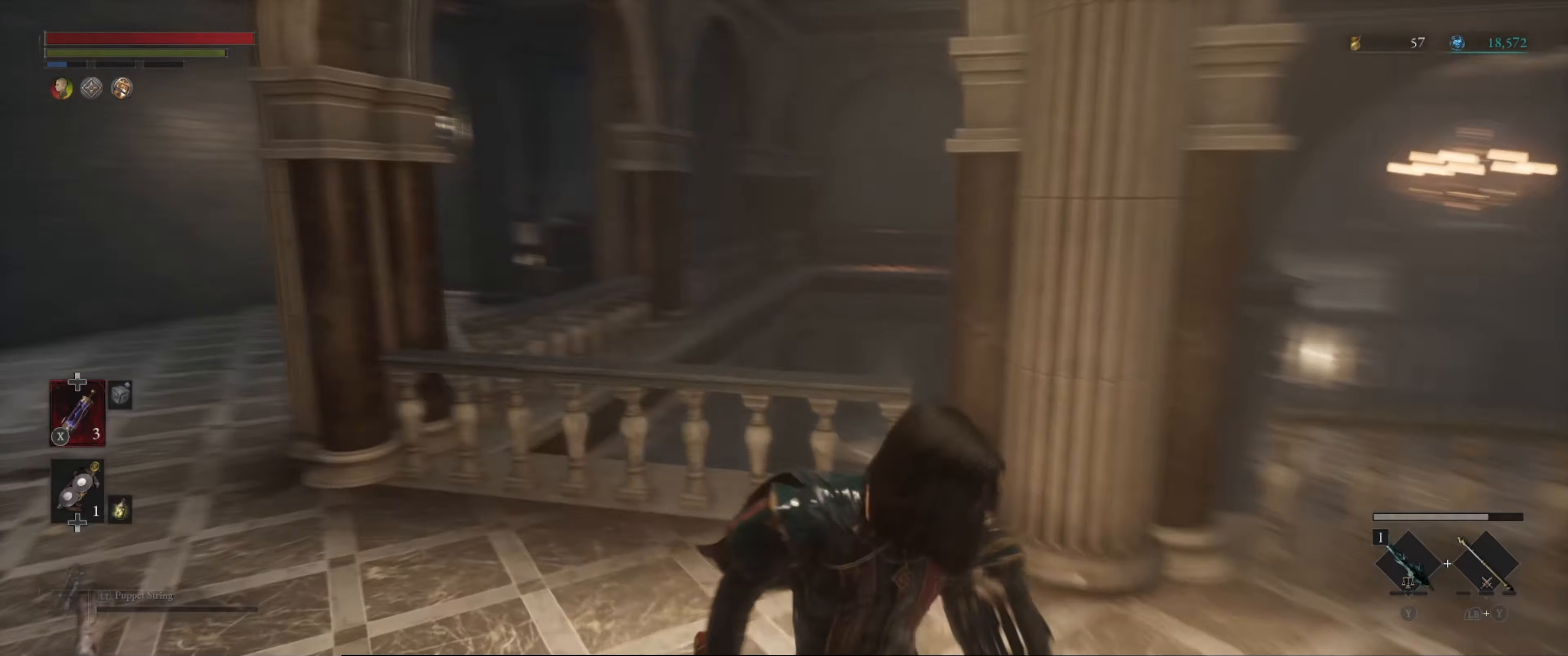
{"buttons": ["B"], "left_stick": "up-right", "right_stick": "right", "events": [[83, "right_stick", "center"], [117, "left_stick", "up"], [250, "left_stick", "center"], [367, "right_stick", "right"], [467, "left_stick", "up-right"]]}
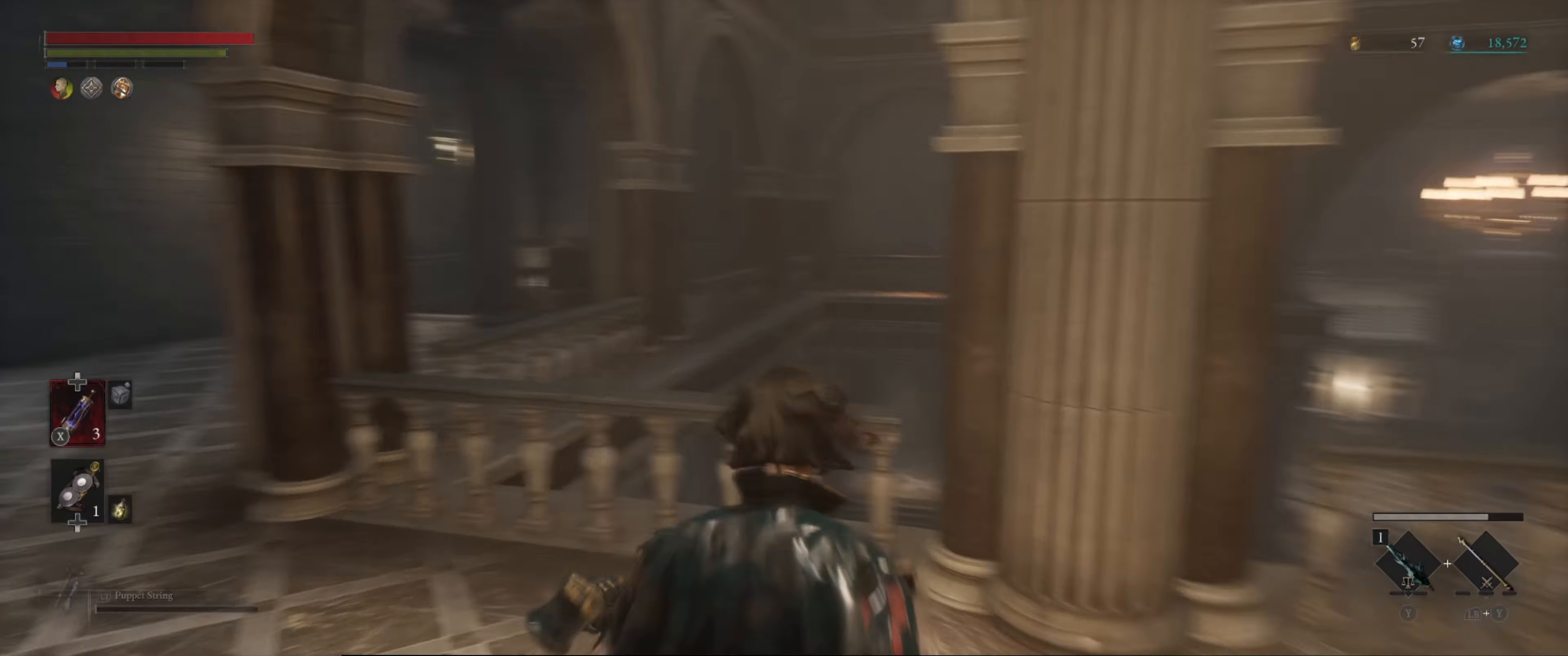
{"buttons": ["B"], "left_stick": "up-right", "right_stick": "center", "events": [[50, "right_stick", "center"]]}
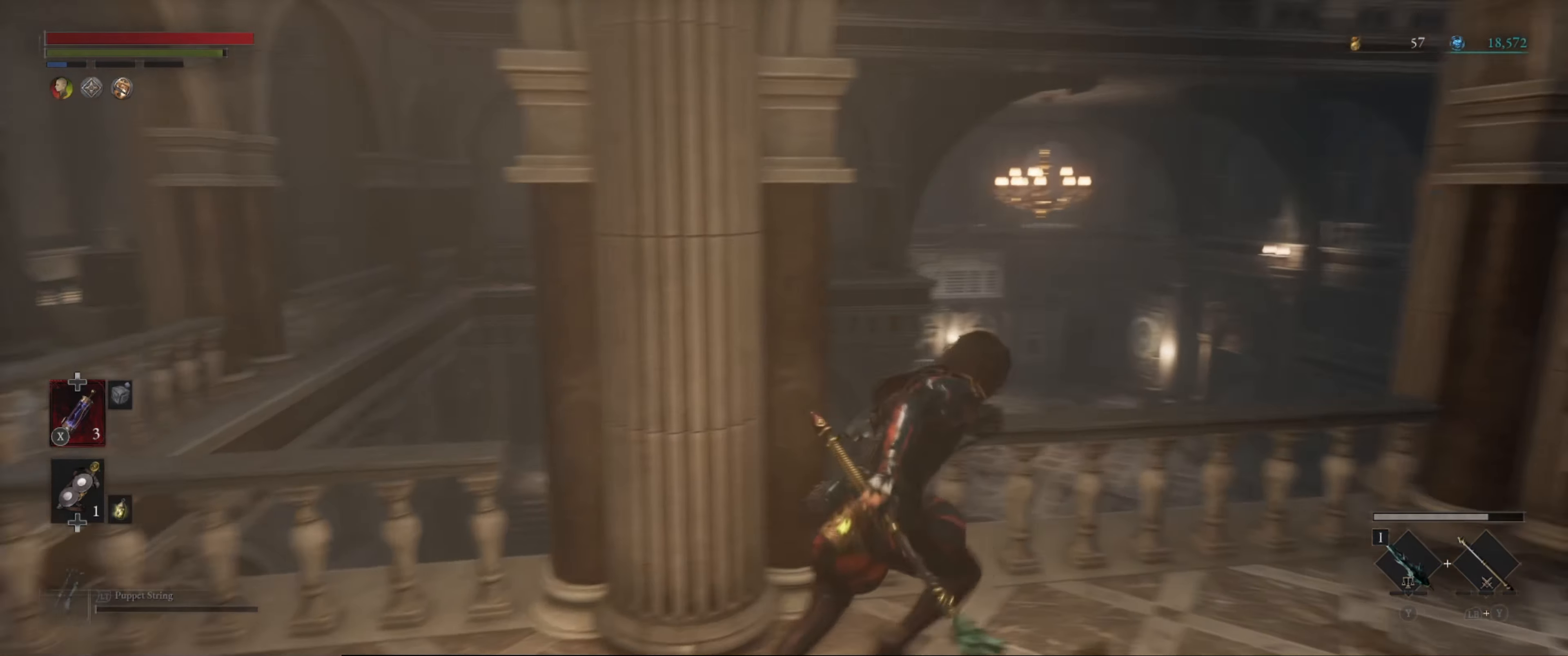
{"buttons": ["B"], "left_stick": "up", "right_stick": "left", "events": [[100, "right_stick", "left"], [133, "left_stick", "right"], [283, "left_stick", "up-right"], [433, "left_stick", "up"]]}
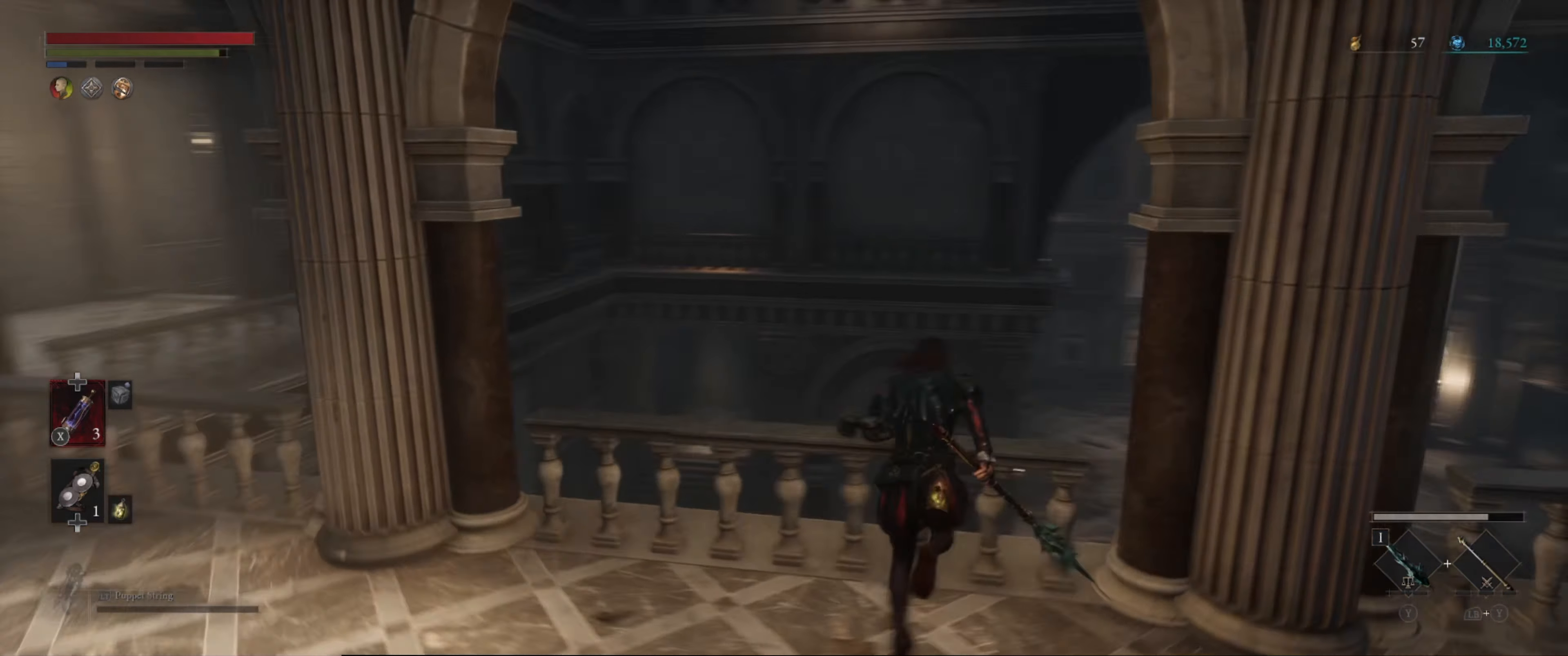
{"buttons": ["B"], "left_stick": "center", "right_stick": "center", "events": [[50, "left_stick", "center"], [50, "right_stick", "center"]]}
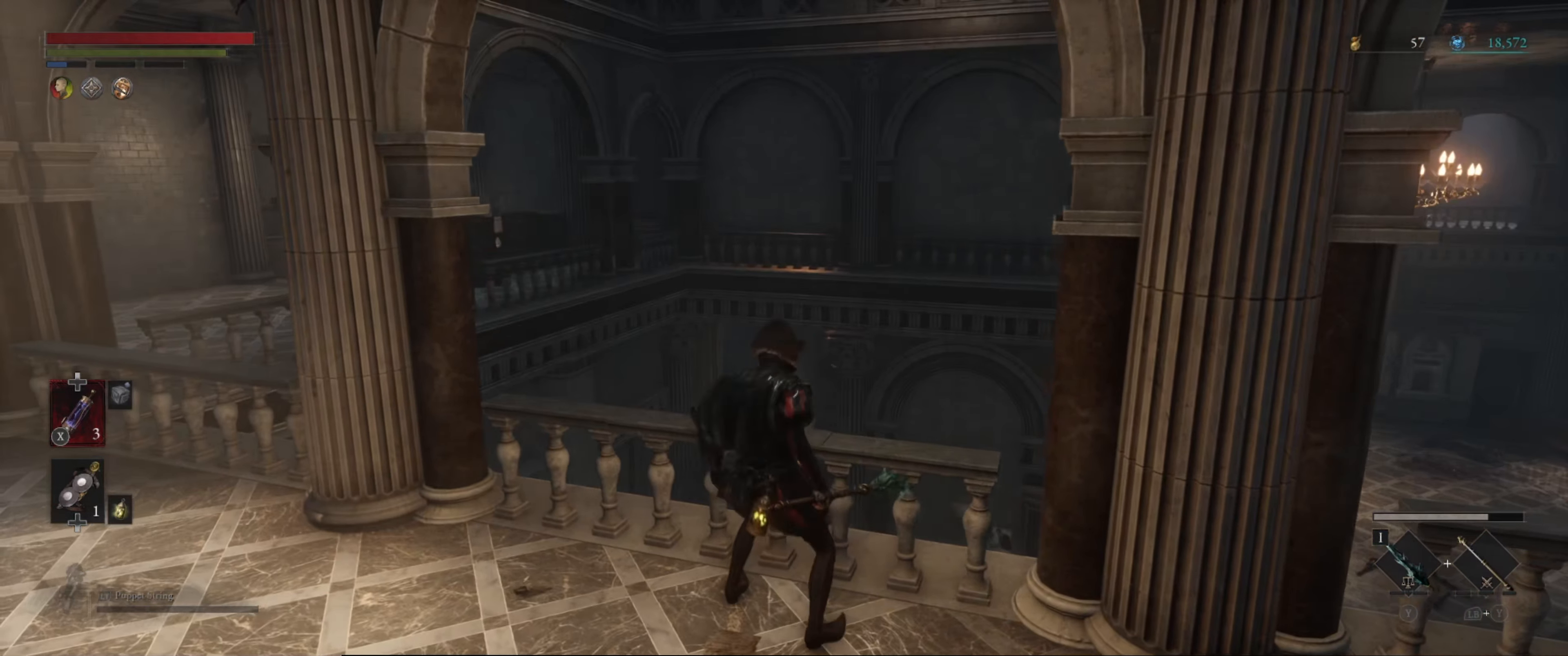
{"buttons": ["B"], "left_stick": "center", "right_stick": "center", "events": [[33, "right_stick", "right"], [250, "right_stick", "center"]]}